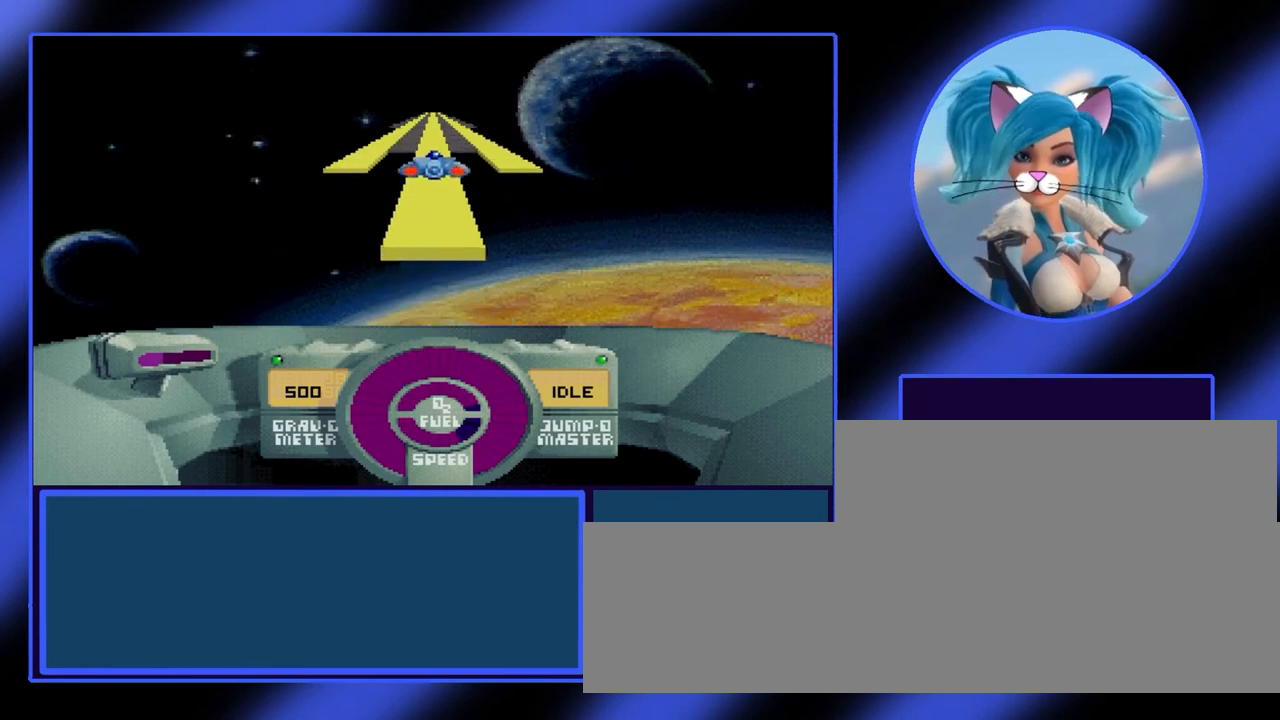
Gameplay with keyboard; each line is a JSON object with the keys held at the frame after it. "events" lists presses ("down") and releases ("up") of "alt", "ctrl", "down", "escape", "left", "return", "right", "shift", "space", "tab" and "up" between this image and that frame as [ms after this image, input, new state], when the widget could be followed in between. No other keys are recorded. Mouse input is not recorded.
{"keys": [], "events": []}
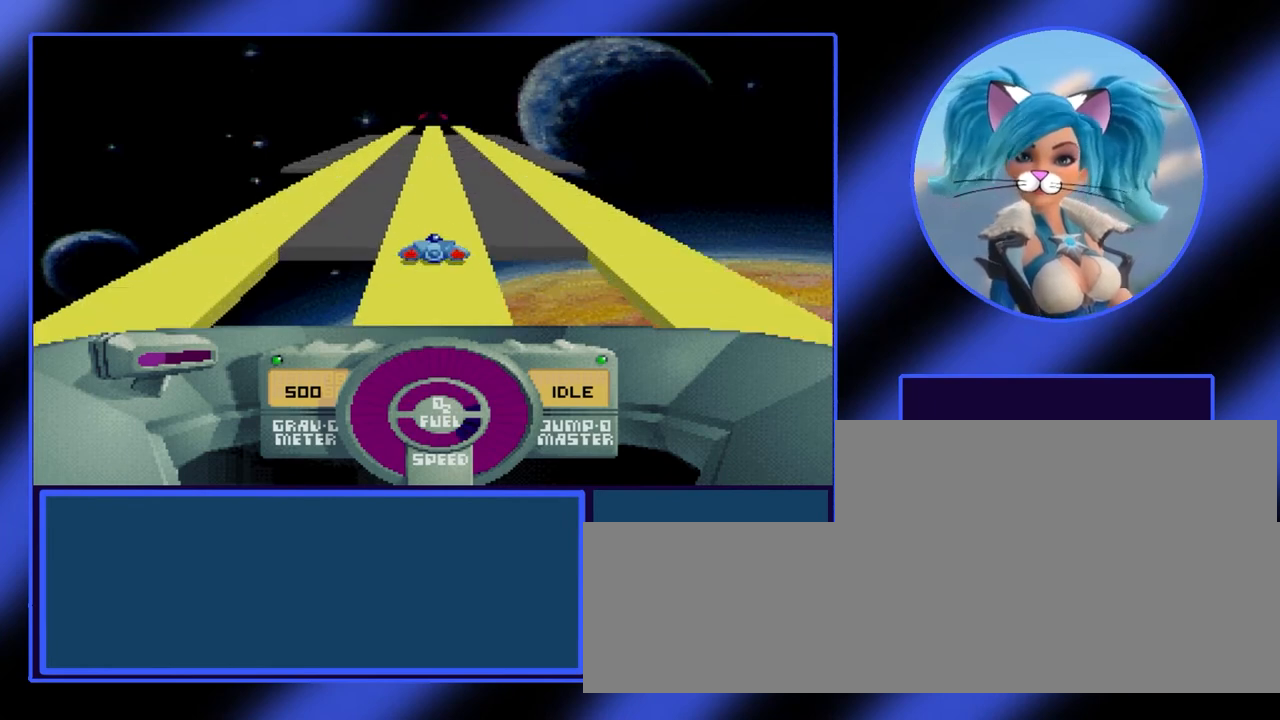
{"keys": [], "events": []}
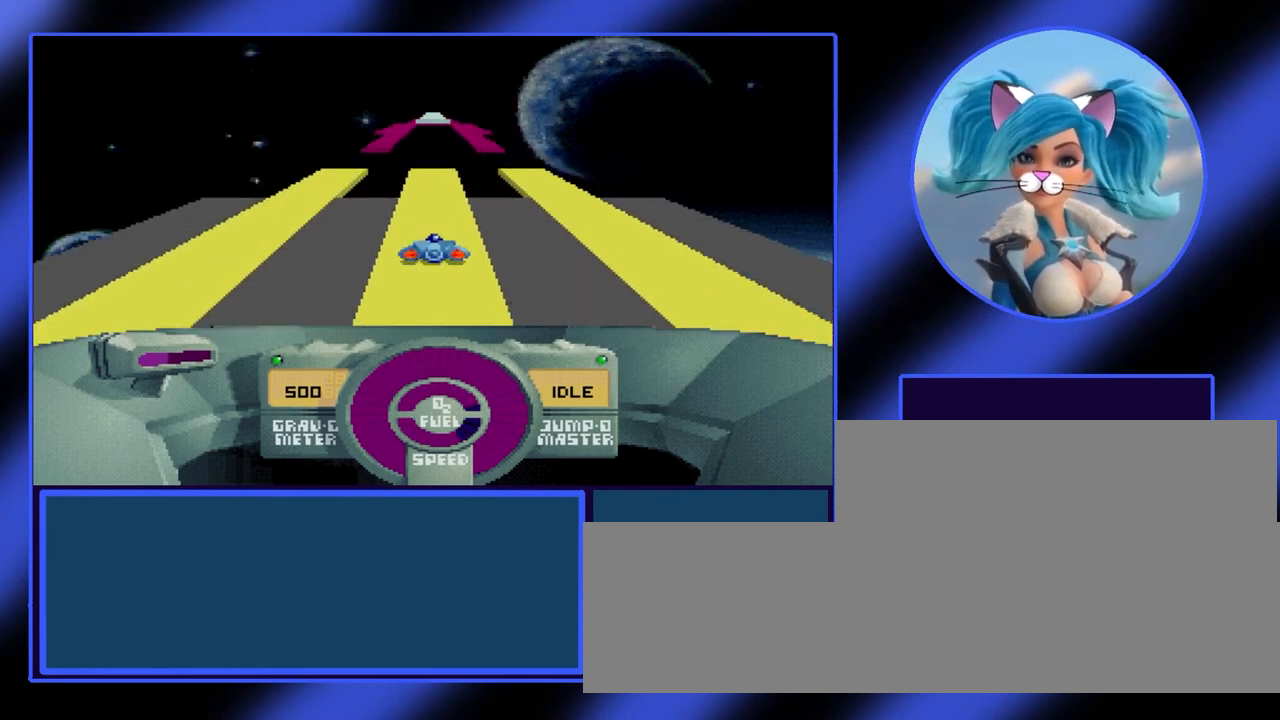
{"keys": ["right", "space"], "events": [[233, "right", "down"], [233, "space", "down"]]}
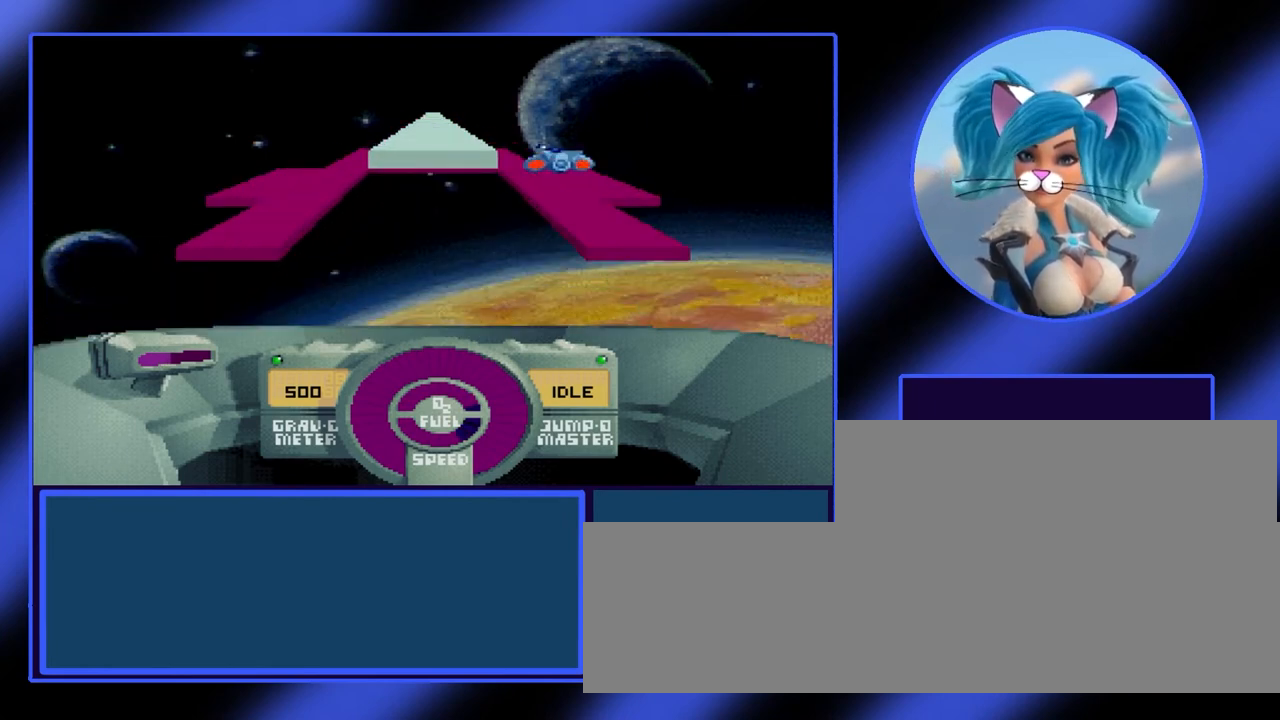
{"keys": ["left", "space"], "events": [[33, "space", "up"], [100, "right", "up"], [433, "space", "down"], [467, "left", "down"]]}
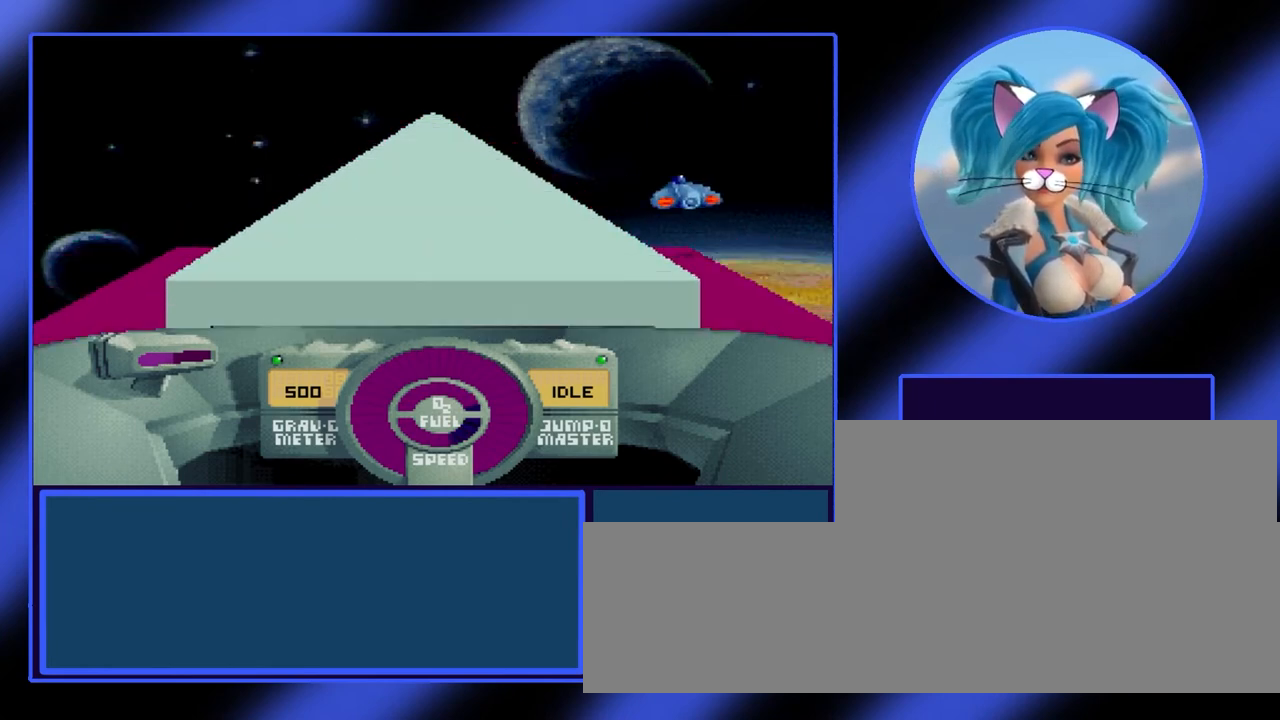
{"keys": [], "events": [[133, "space", "up"], [267, "left", "up"]]}
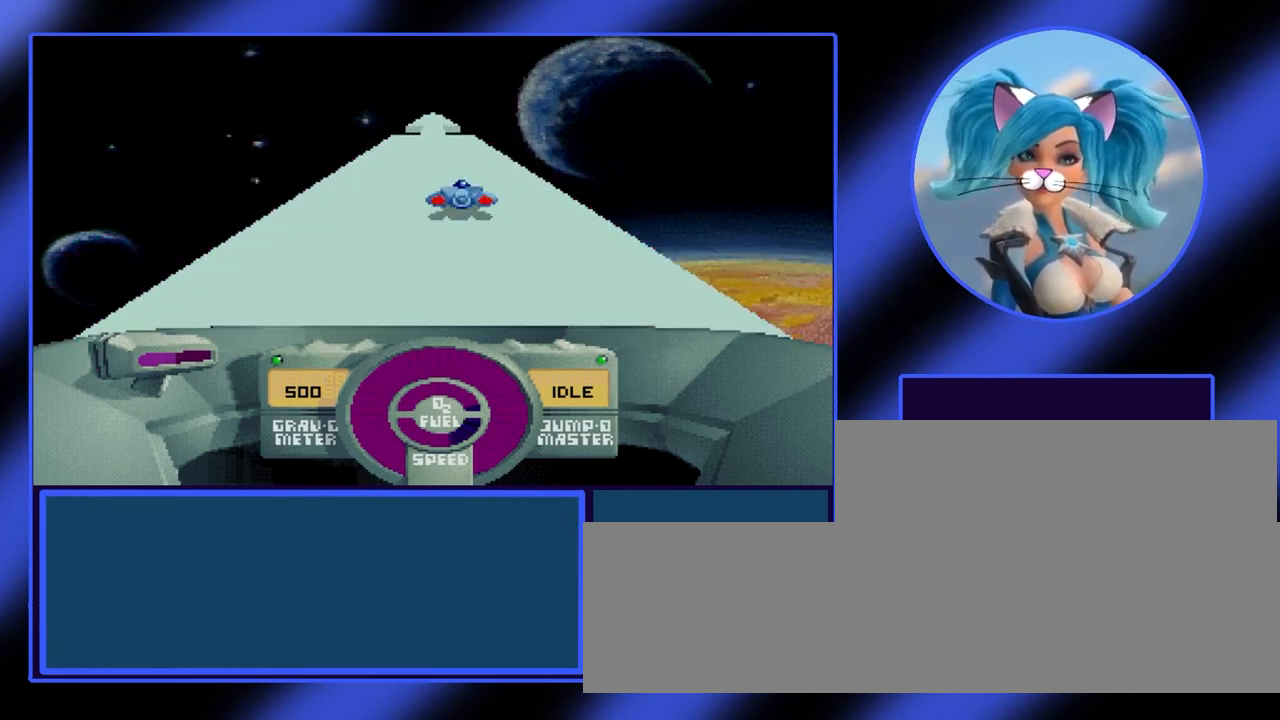
{"keys": [], "events": []}
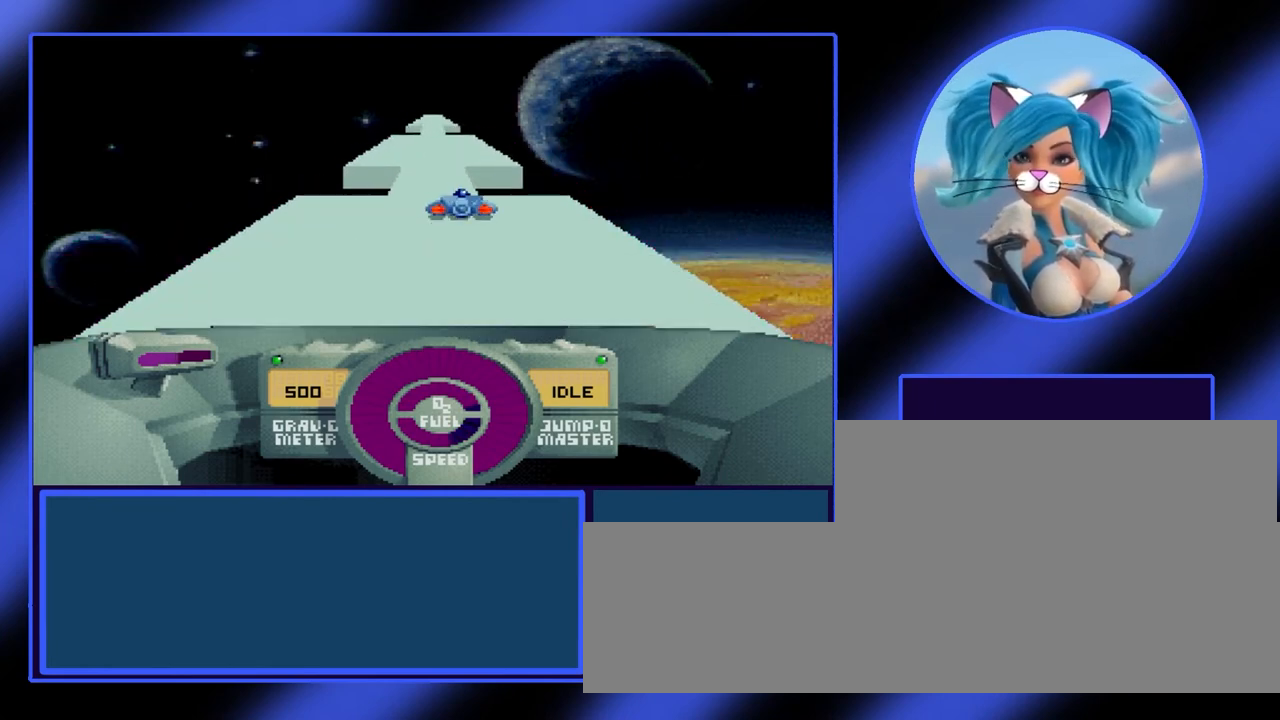
{"keys": [], "events": []}
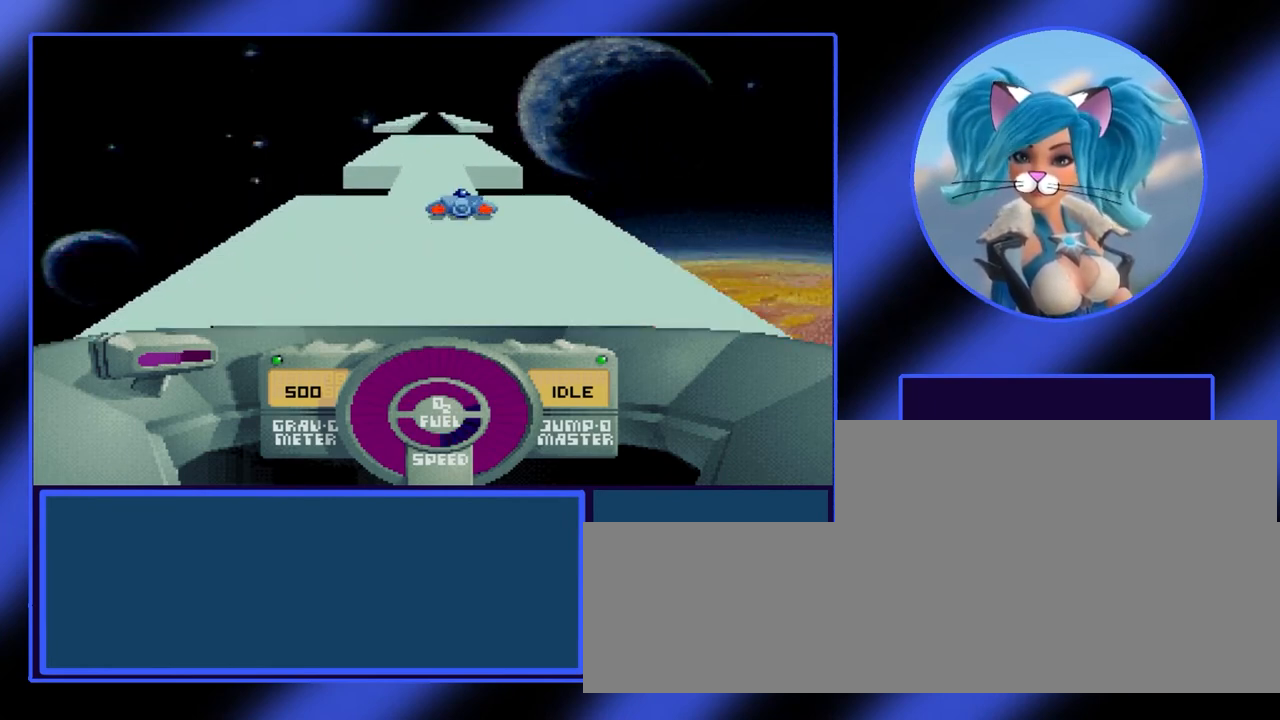
{"keys": ["right", "space"], "events": [[300, "right", "down"], [300, "space", "down"]]}
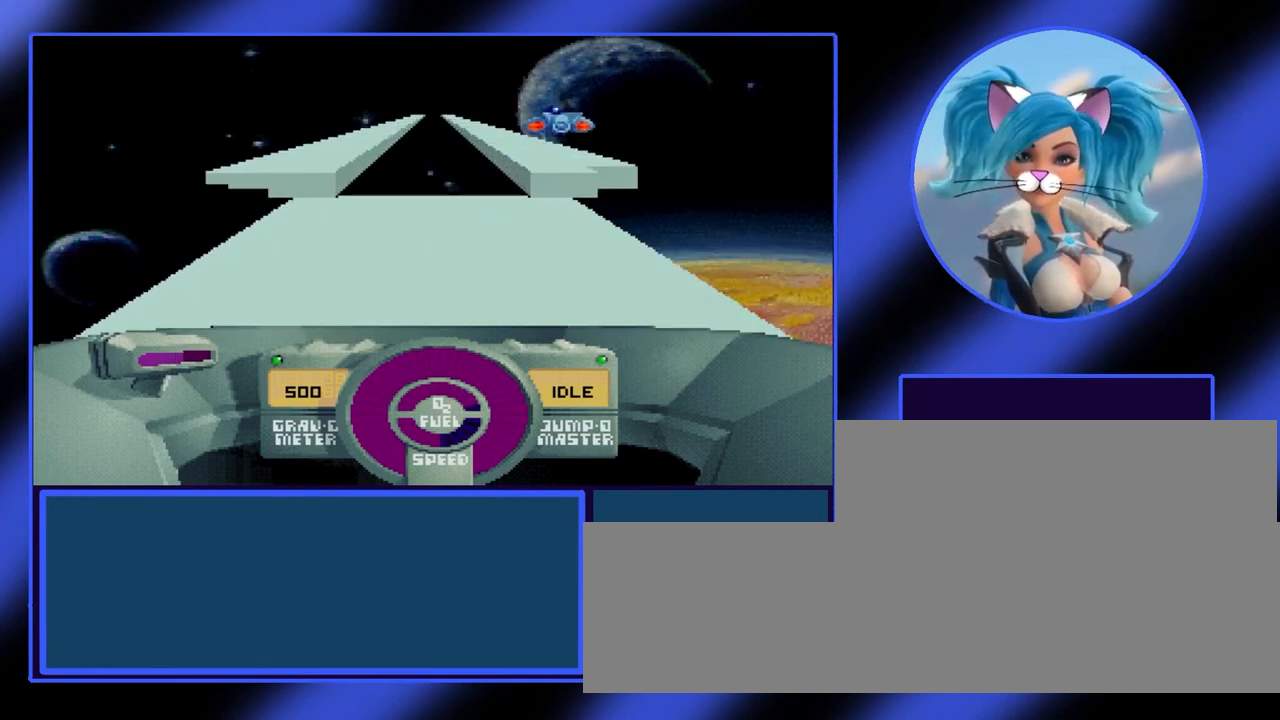
{"keys": [], "events": [[33, "space", "up"], [67, "right", "up"]]}
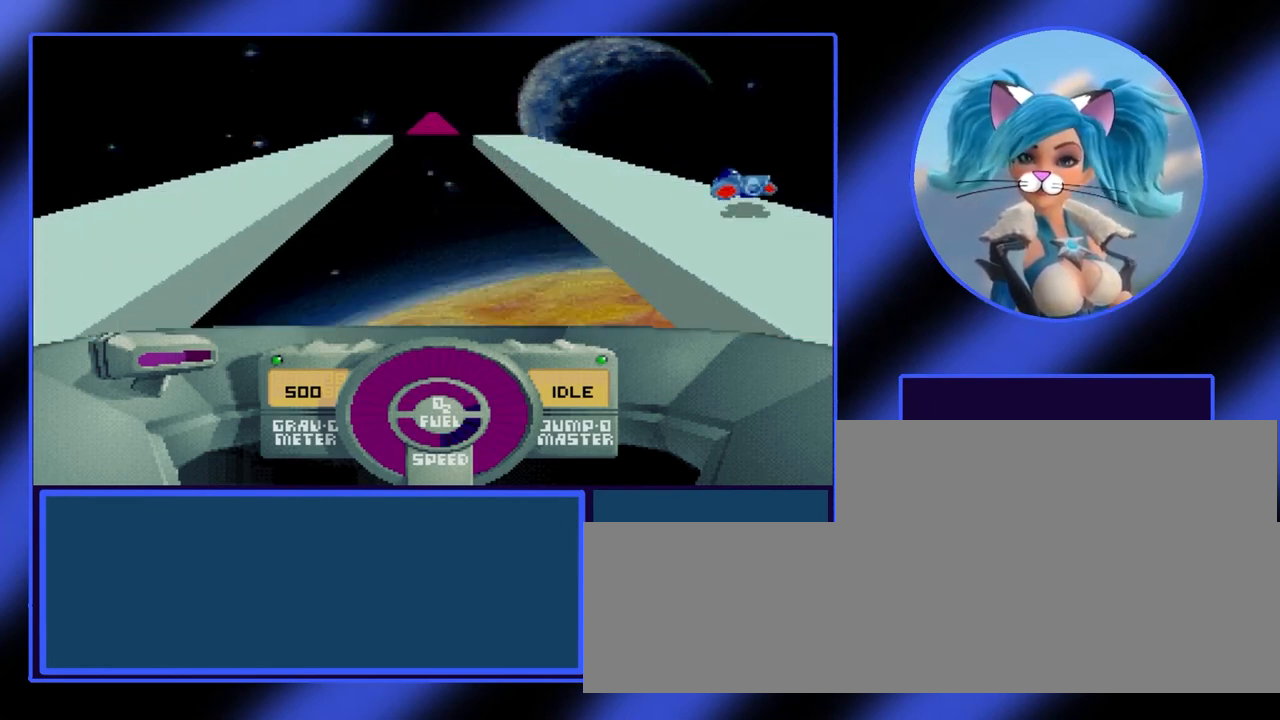
{"keys": ["left", "space"], "events": [[333, "space", "down"], [400, "left", "down"]]}
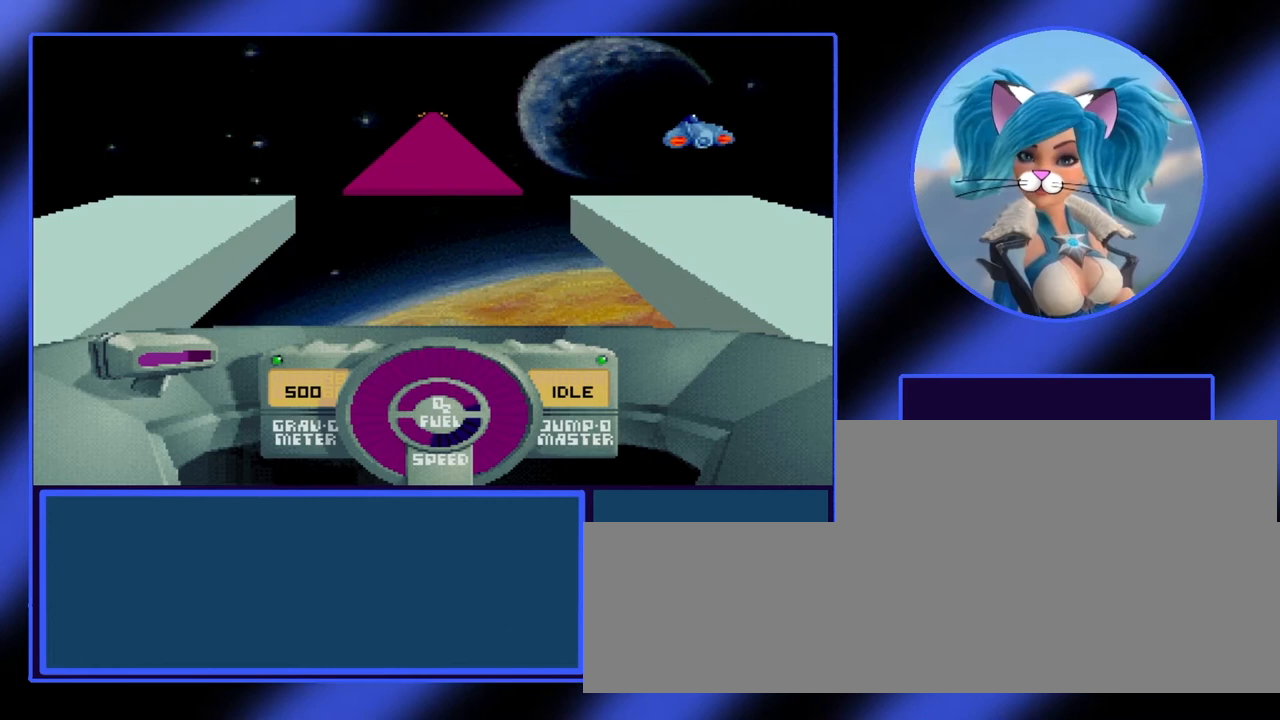
{"keys": [], "events": [[133, "space", "up"], [167, "left", "up"]]}
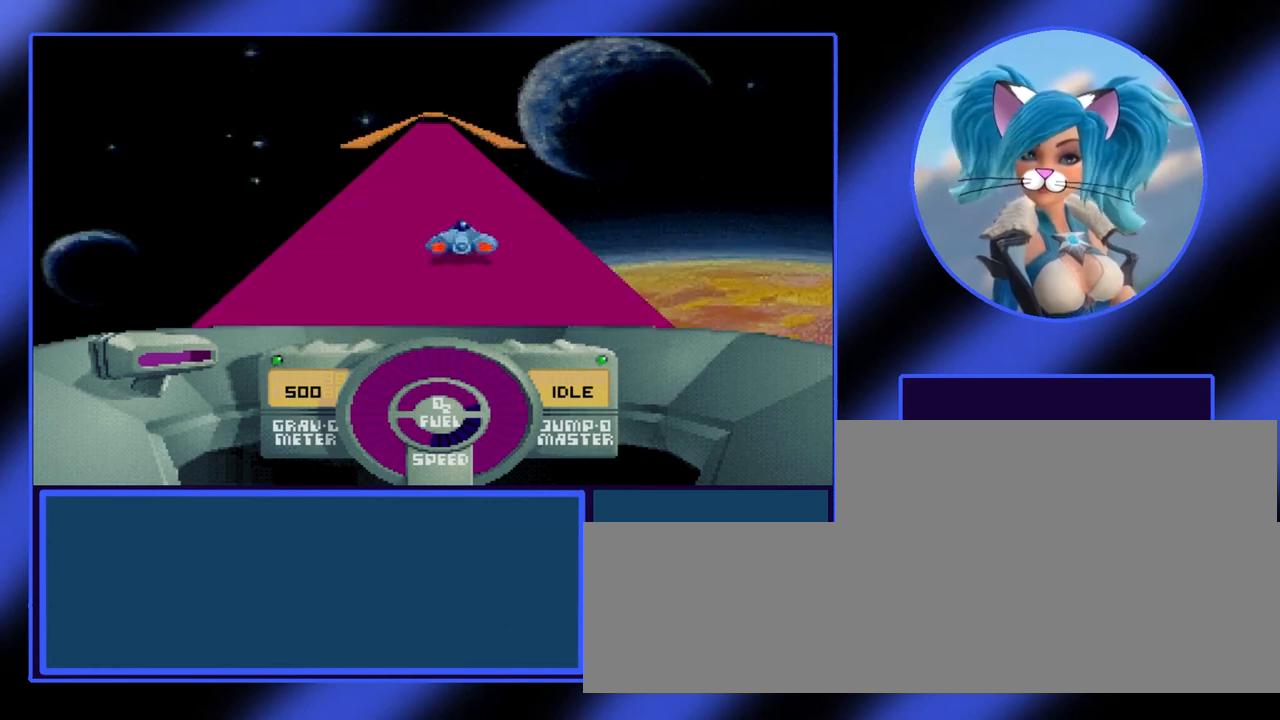
{"keys": [], "events": []}
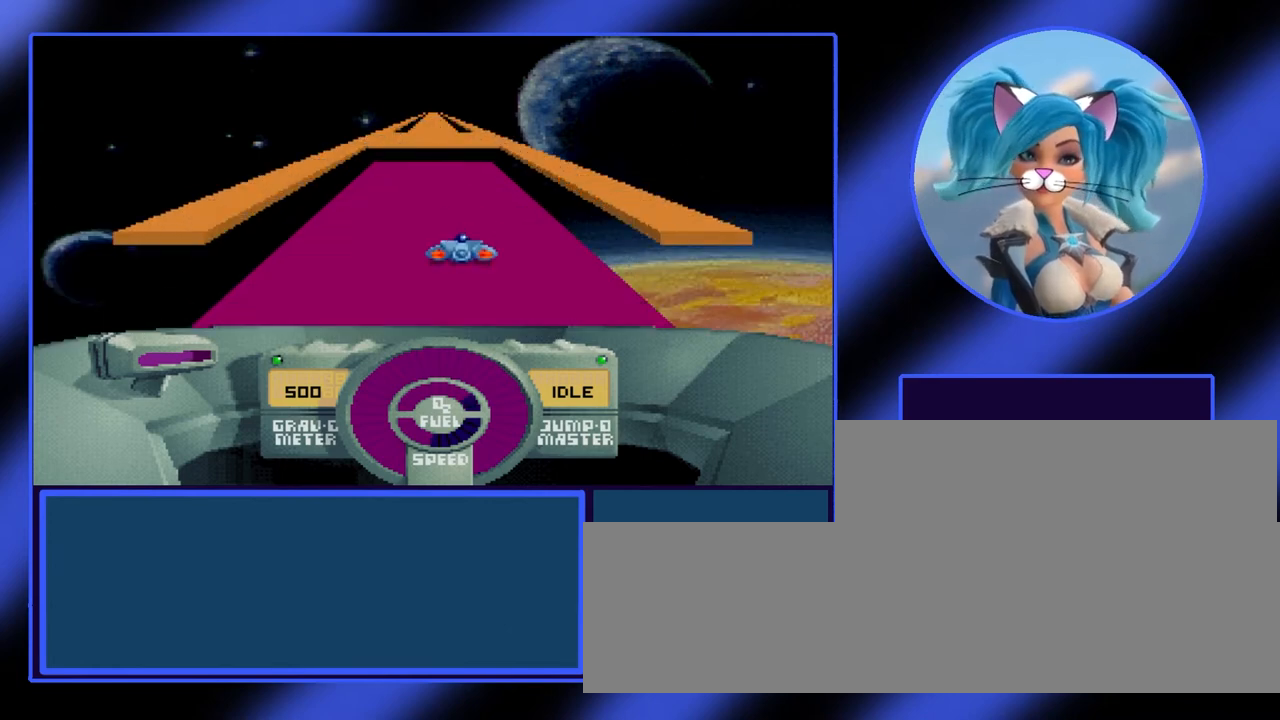
{"keys": [], "events": [[233, "space", "down"], [433, "space", "up"]]}
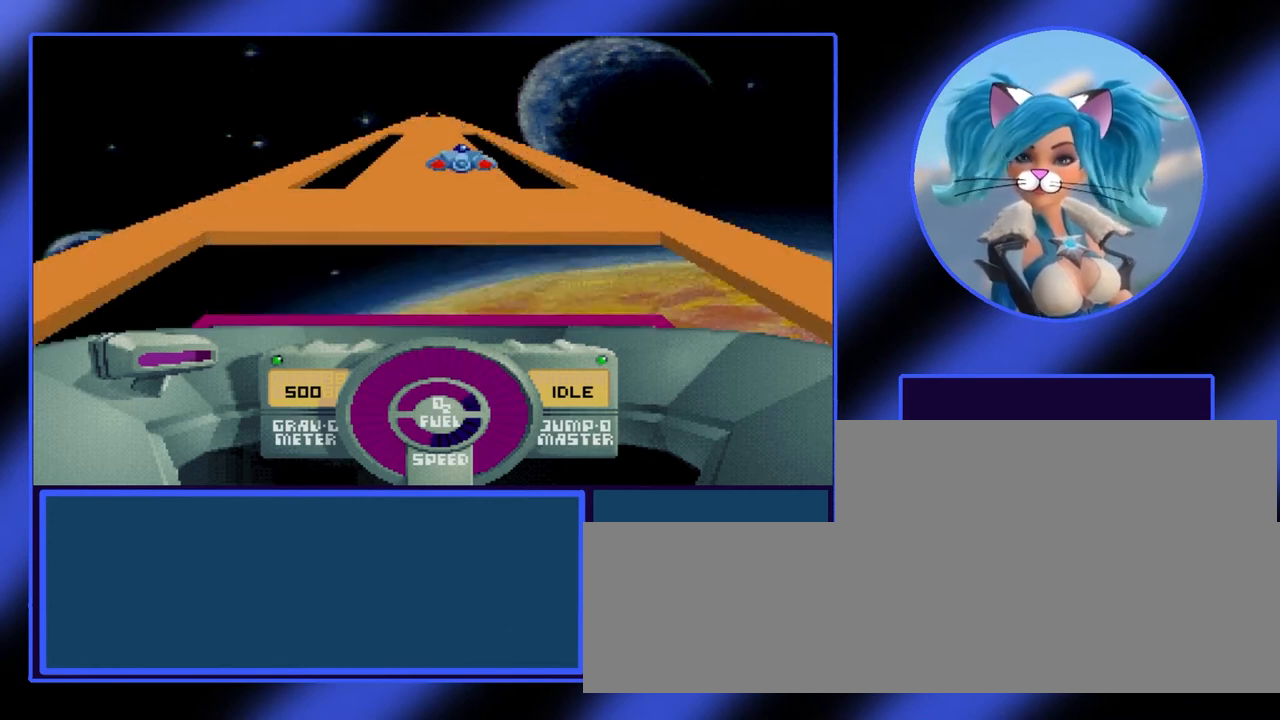
{"keys": [], "events": []}
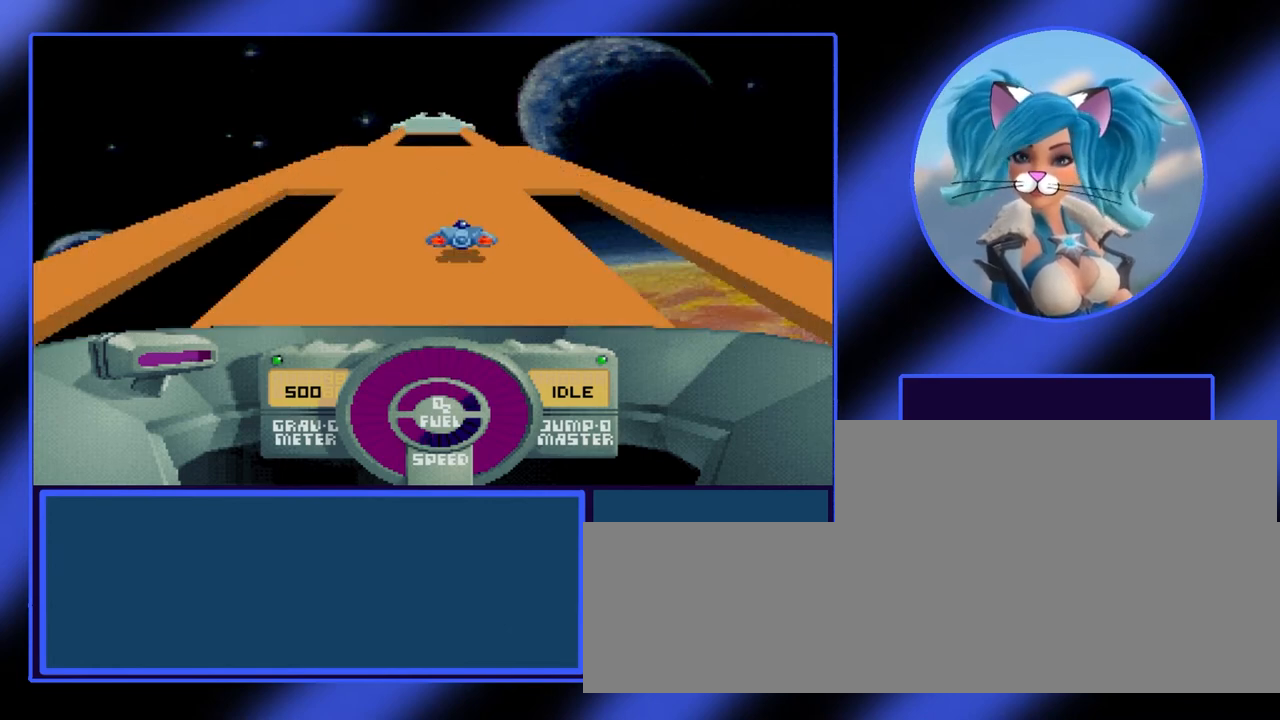
{"keys": ["right"], "events": [[33, "right", "down"], [333, "right", "up"], [400, "right", "down"], [433, "right", "up"], [500, "right", "down"]]}
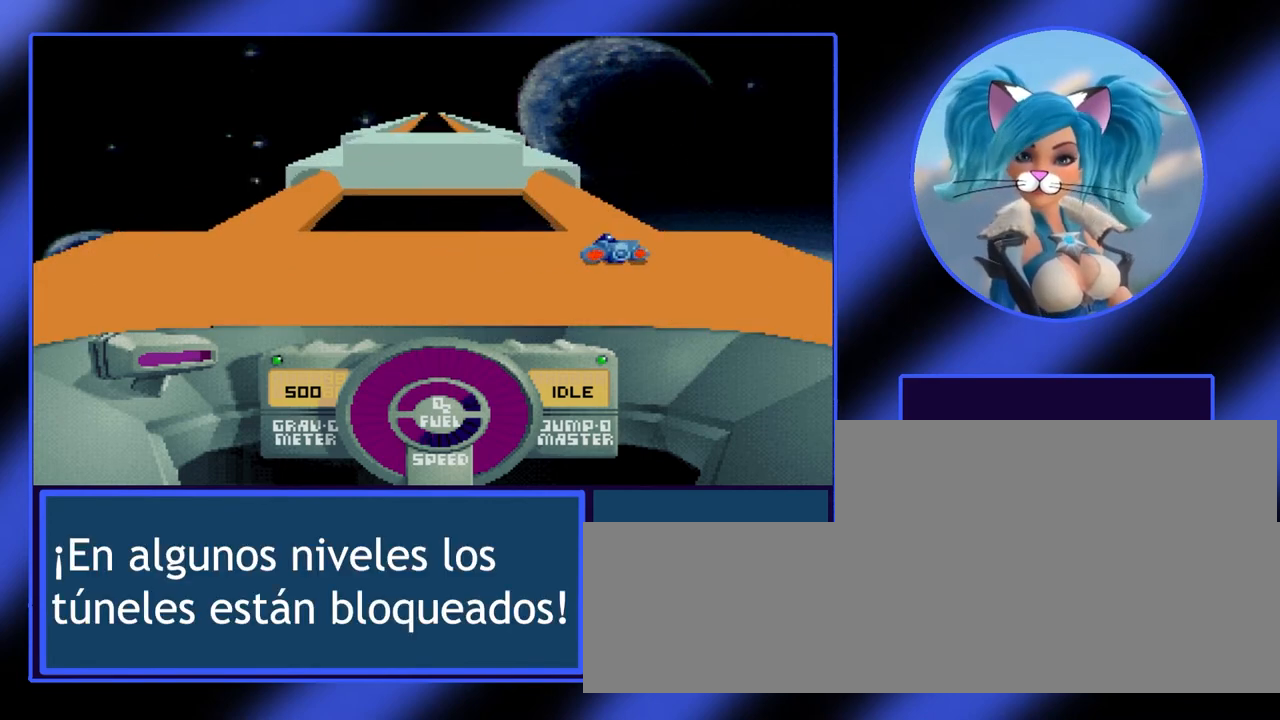
{"keys": [], "events": [[67, "right", "up"]]}
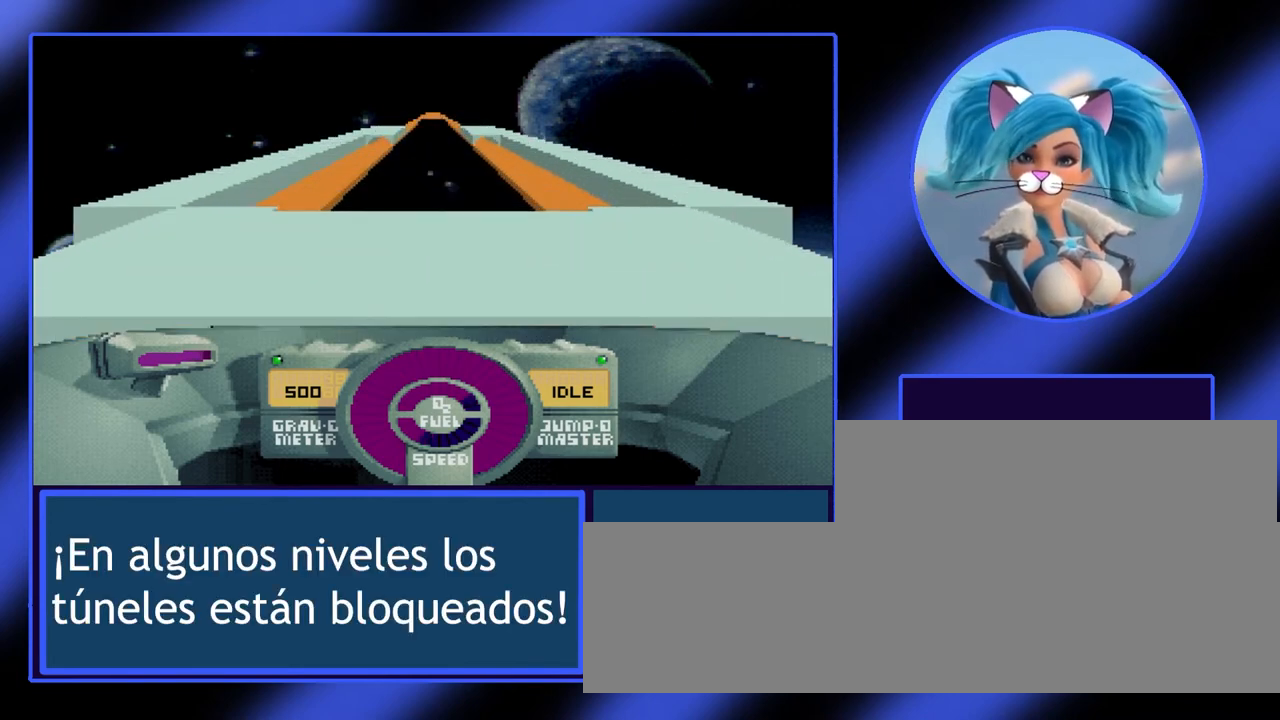
{"keys": [], "events": []}
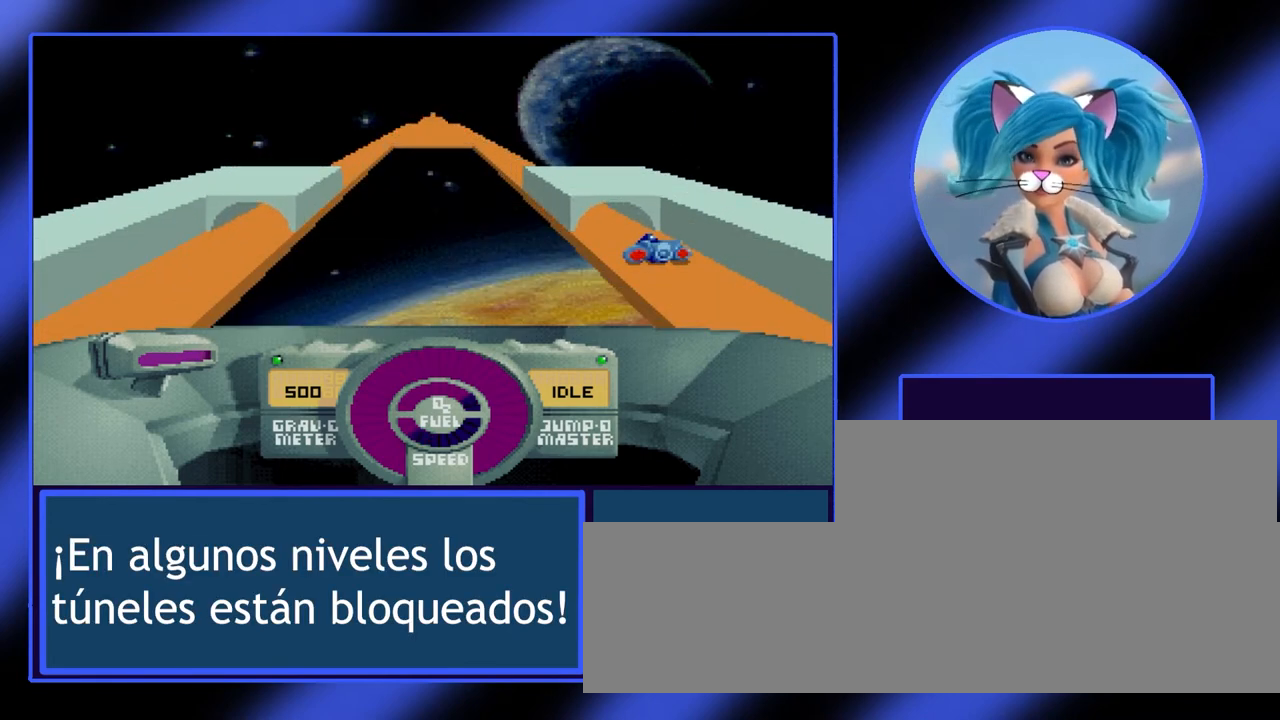
{"keys": [], "events": []}
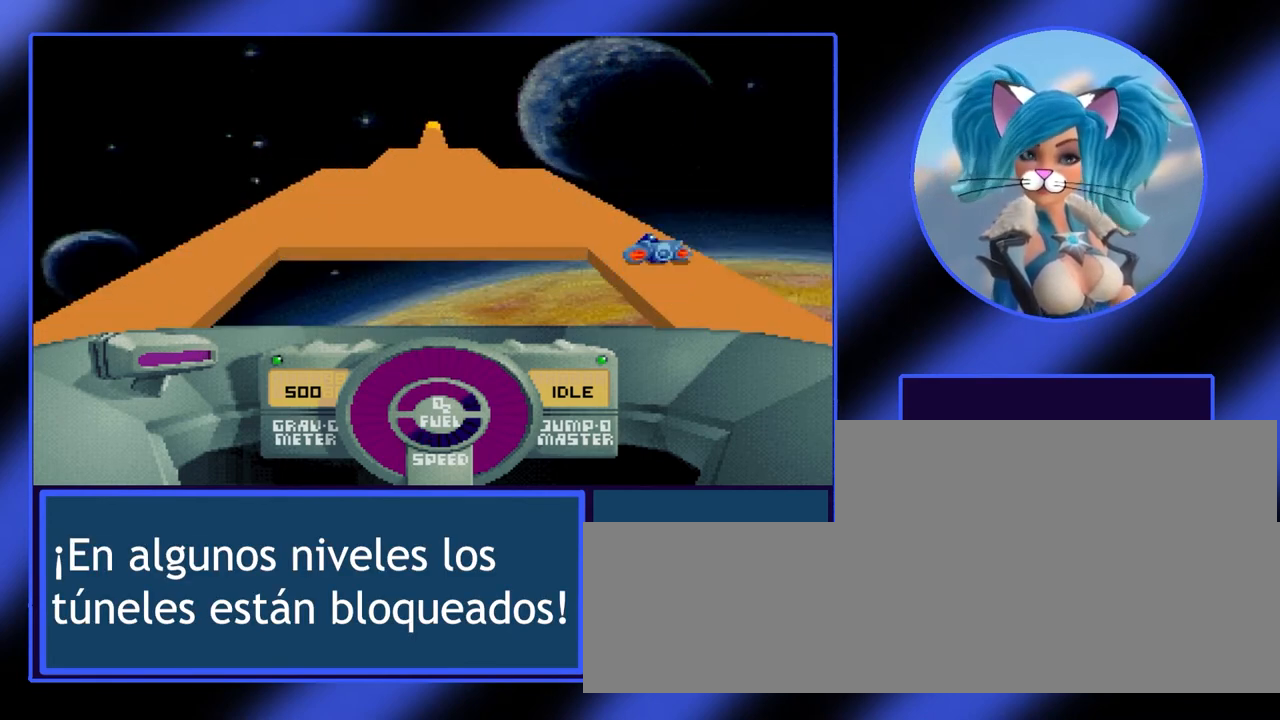
{"keys": ["left"], "events": [[100, "left", "down"]]}
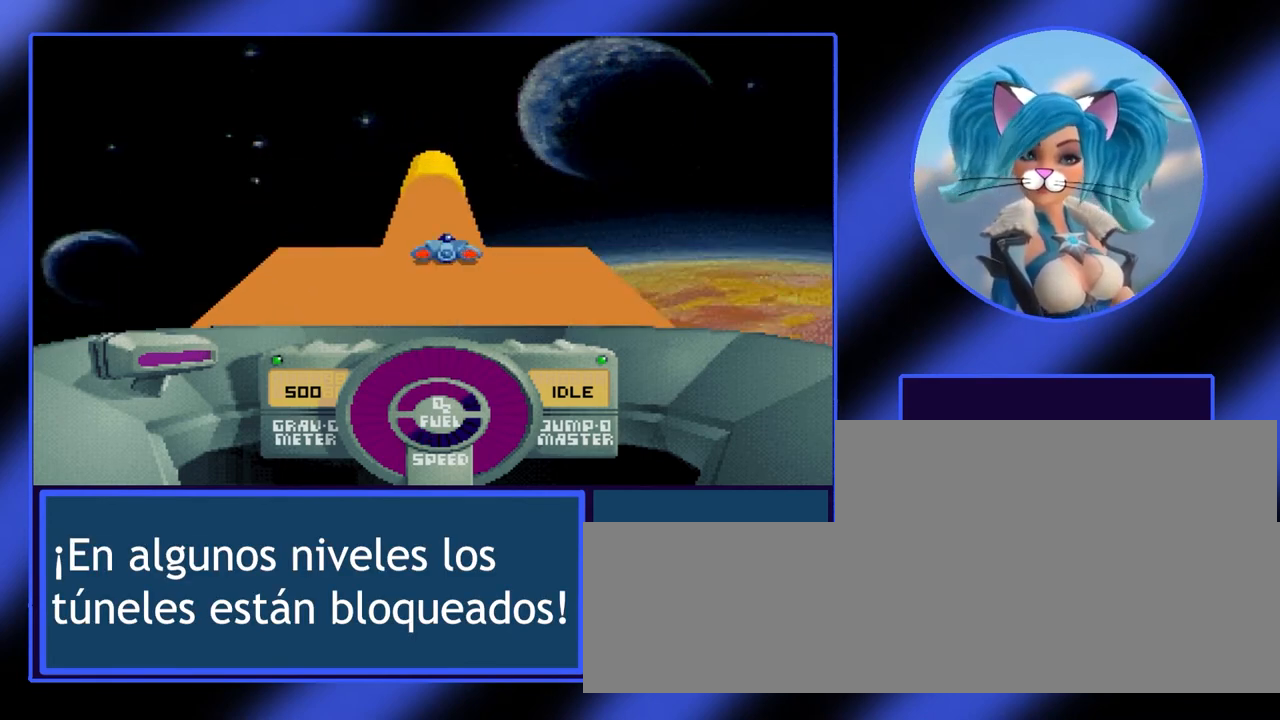
{"keys": [], "events": [[33, "left", "up"]]}